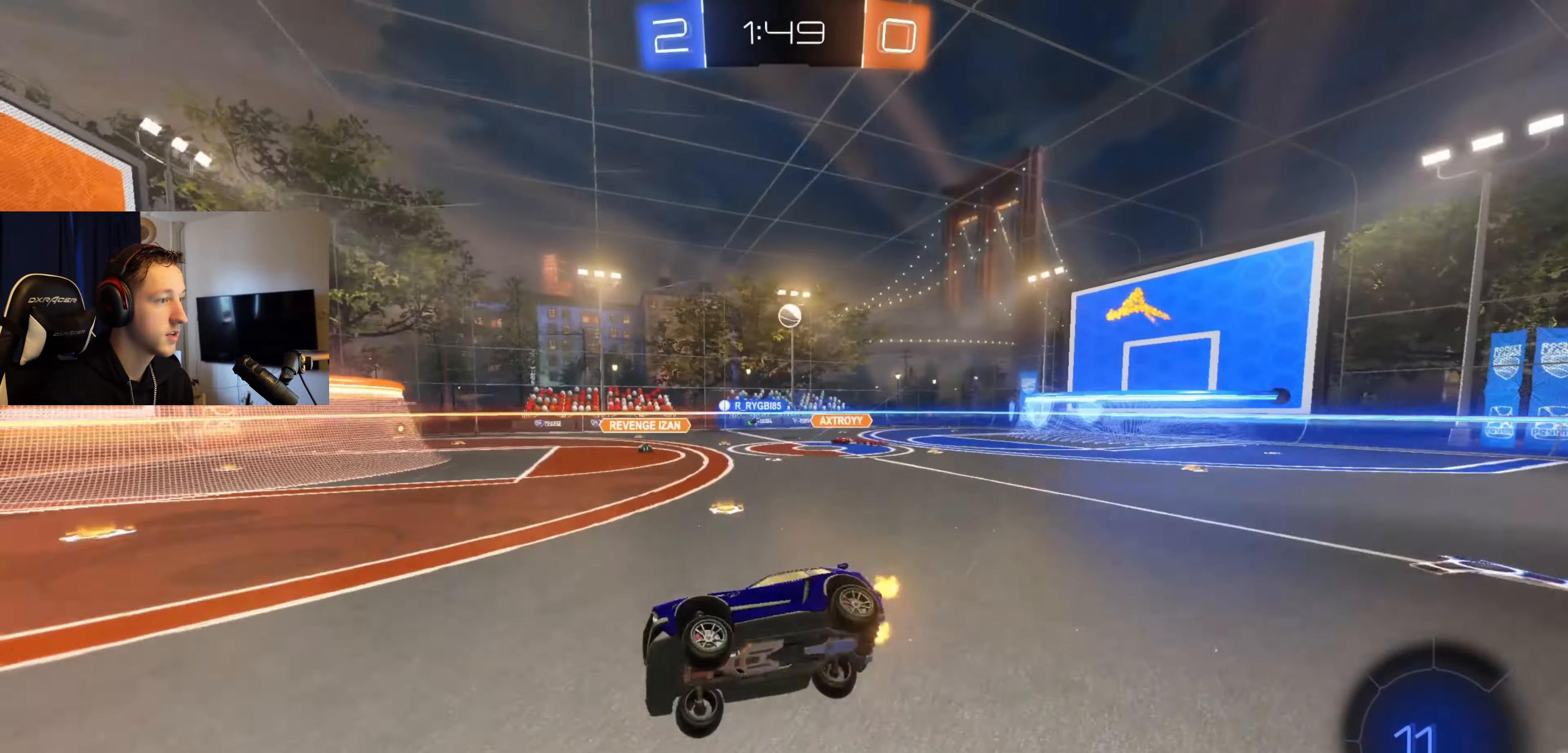
Gameplay with a controller (Xbox layout); each line is a JSON object with the inputs held at the frame after it. "events" lists button and stick changes between this image and that frame as [ms after this image, input, new state], when the widget could be followed in between.
{"buttons": ["R2"], "left_stick": "right", "right_stick": "center", "events": [[100, "left_stick", "right"], [134, "L1", "up"], [134, "Y", "down"], [267, "Y", "up"]]}
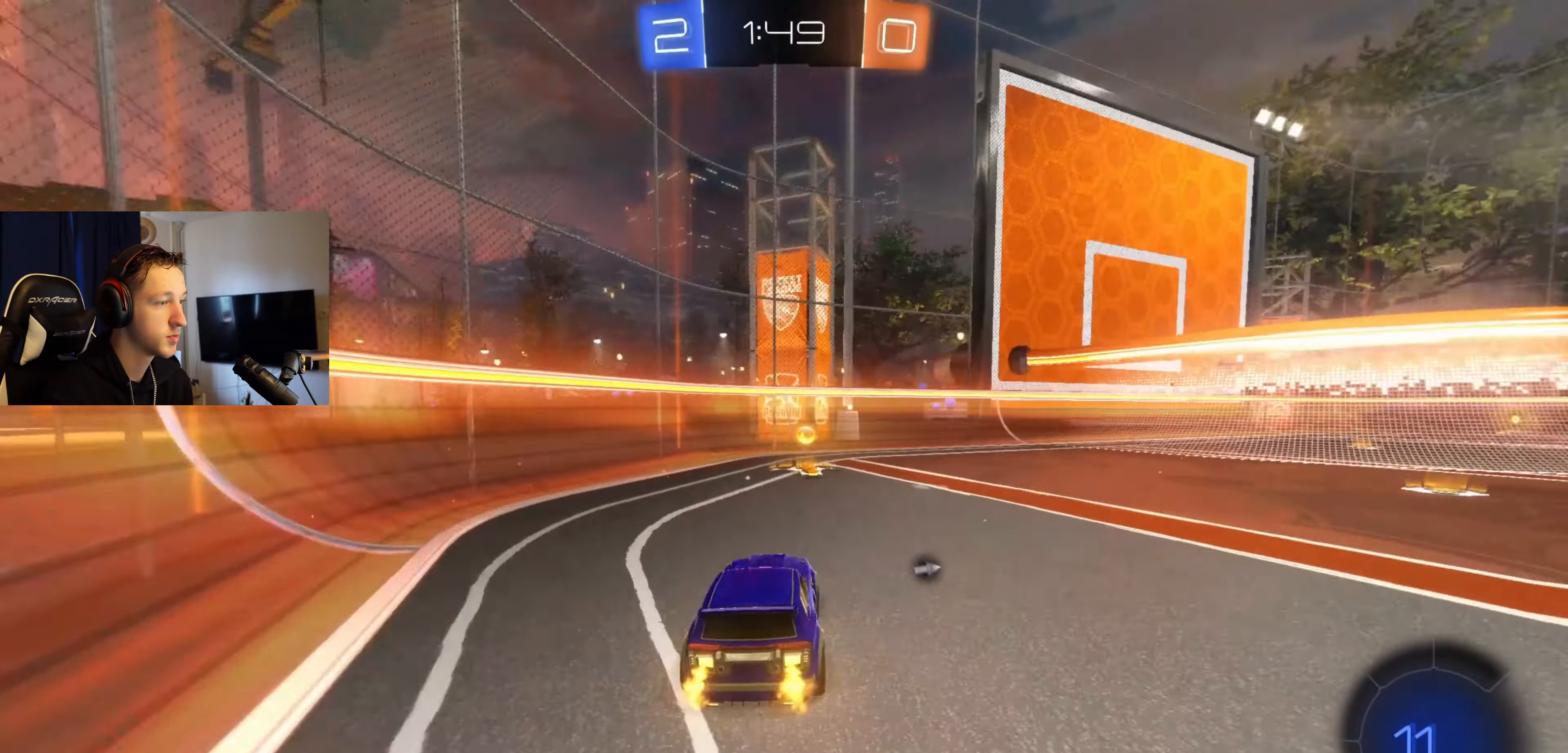
{"buttons": ["R2"], "left_stick": "right", "right_stick": "center", "events": [[67, "left_stick", "center"], [100, "Y", "down"], [200, "Y", "up"], [267, "left_stick", "right"], [300, "X", "down"], [467, "X", "up"]]}
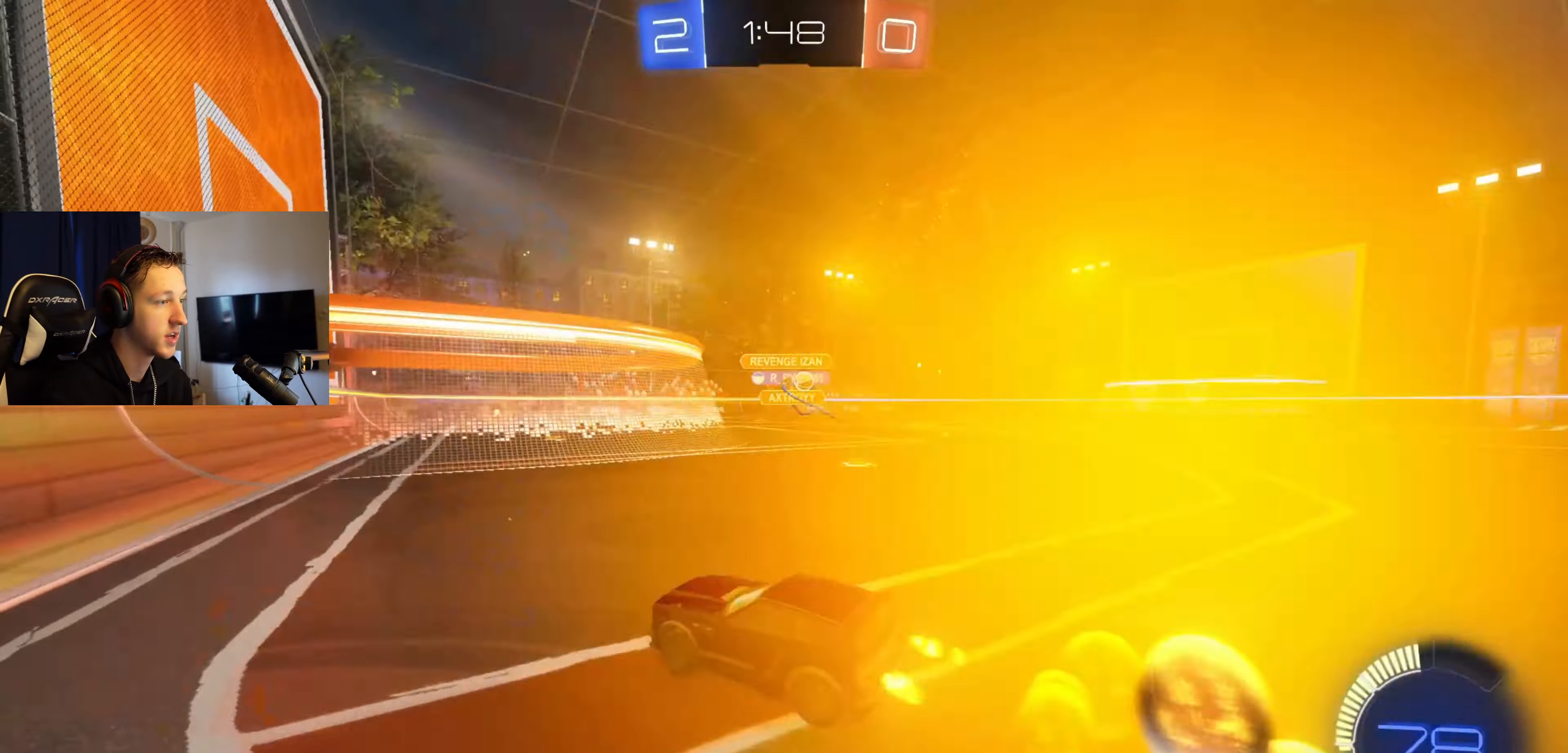
{"buttons": ["B", "R2"], "left_stick": "right", "right_stick": "center", "events": [[367, "B", "down"]]}
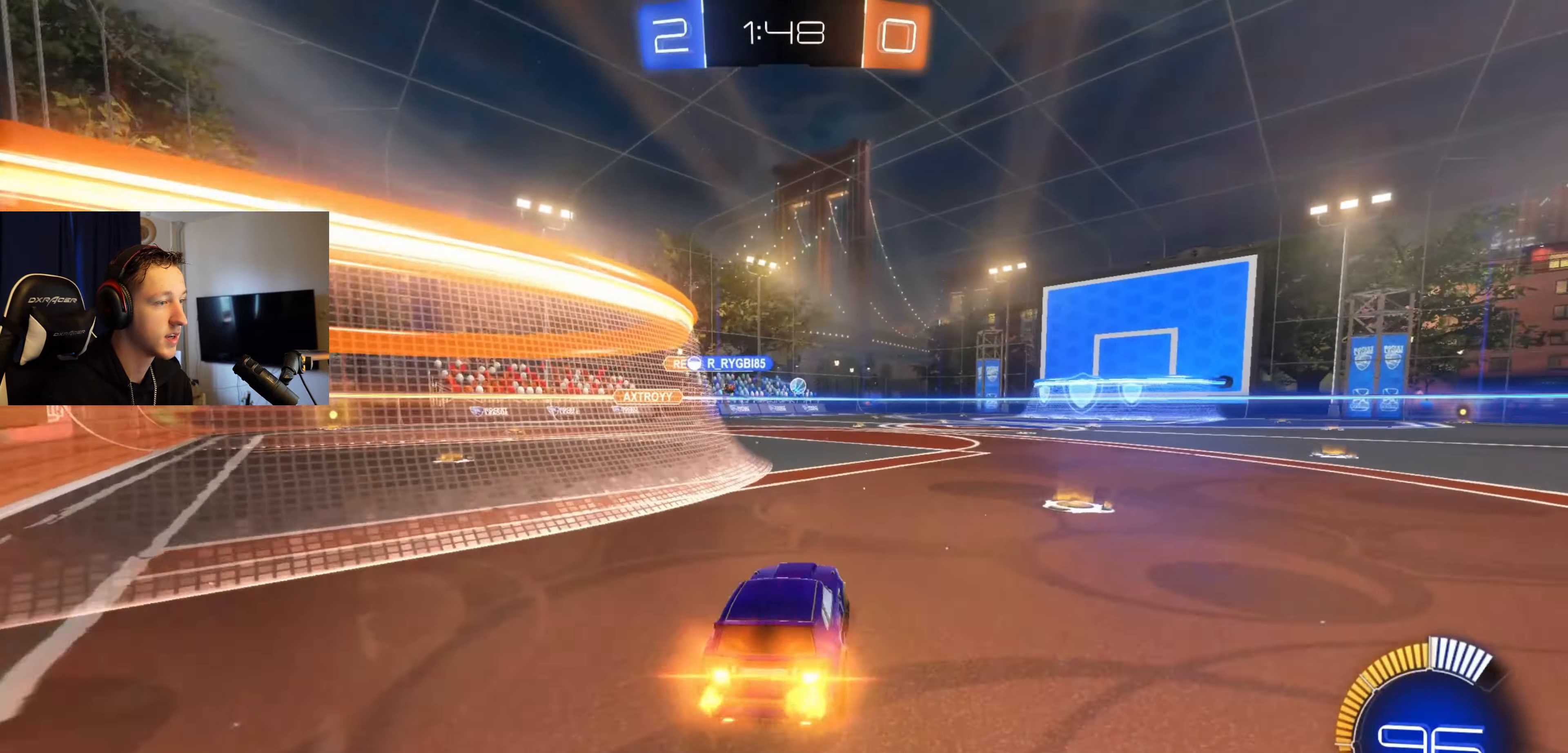
{"buttons": ["A", "B", "L1", "R2"], "left_stick": "up-left", "right_stick": "center", "events": [[334, "A", "down"], [434, "A", "up"], [434, "B", "up"], [434, "L1", "down"], [434, "left_stick", "up"], [500, "A", "down"], [500, "B", "down"], [500, "left_stick", "up-left"]]}
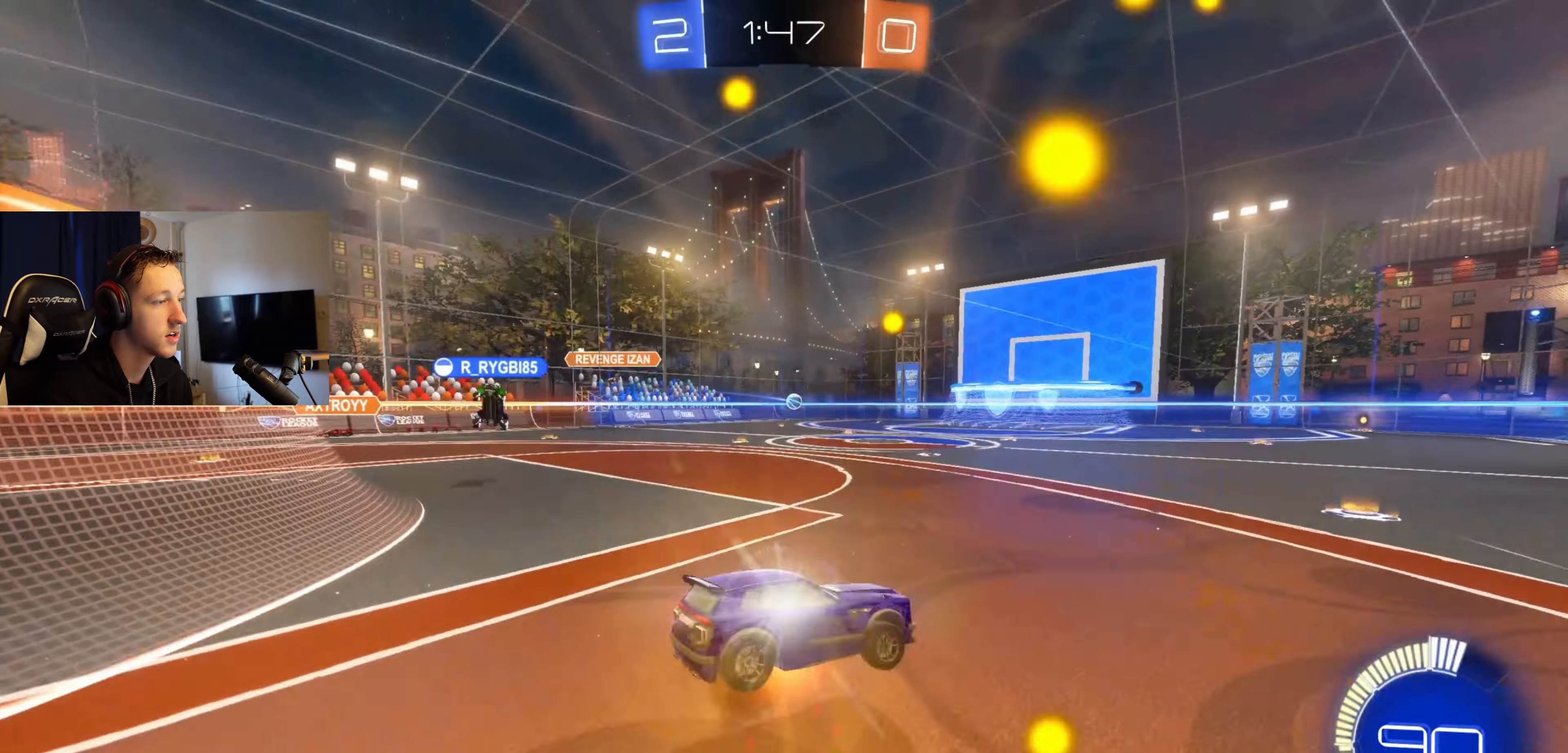
{"buttons": ["L1", "R2"], "left_stick": "down-left", "right_stick": "center", "events": [[34, "left_stick", "up"], [67, "left_stick", "down"], [167, "A", "up"], [167, "B", "up"], [167, "left_stick", "down-left"]]}
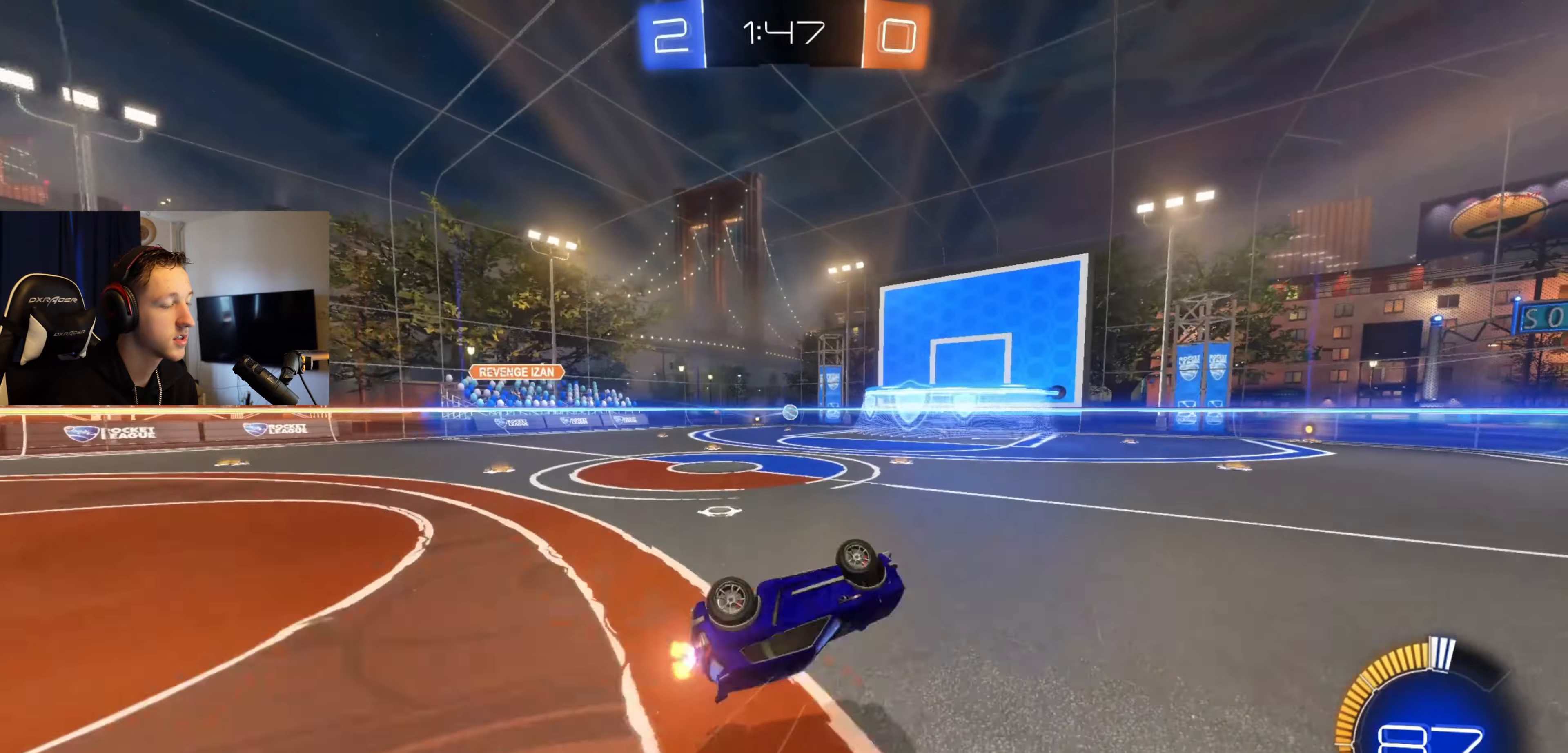
{"buttons": ["R2"], "left_stick": "left", "right_stick": "center", "events": [[167, "L1", "up"], [200, "left_stick", "center"], [500, "left_stick", "left"]]}
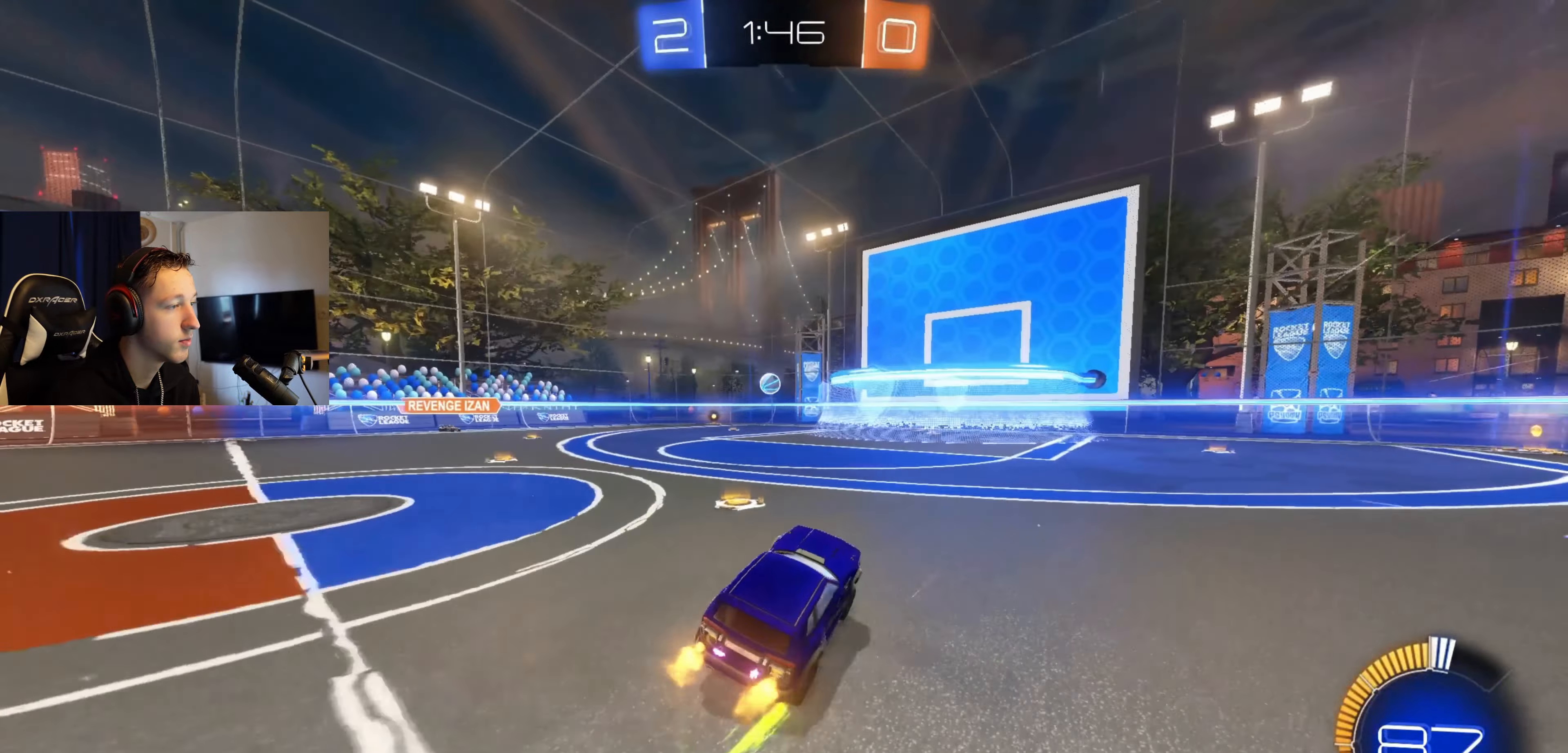
{"buttons": [], "left_stick": "left", "right_stick": "center", "events": [[301, "R2", "up"]]}
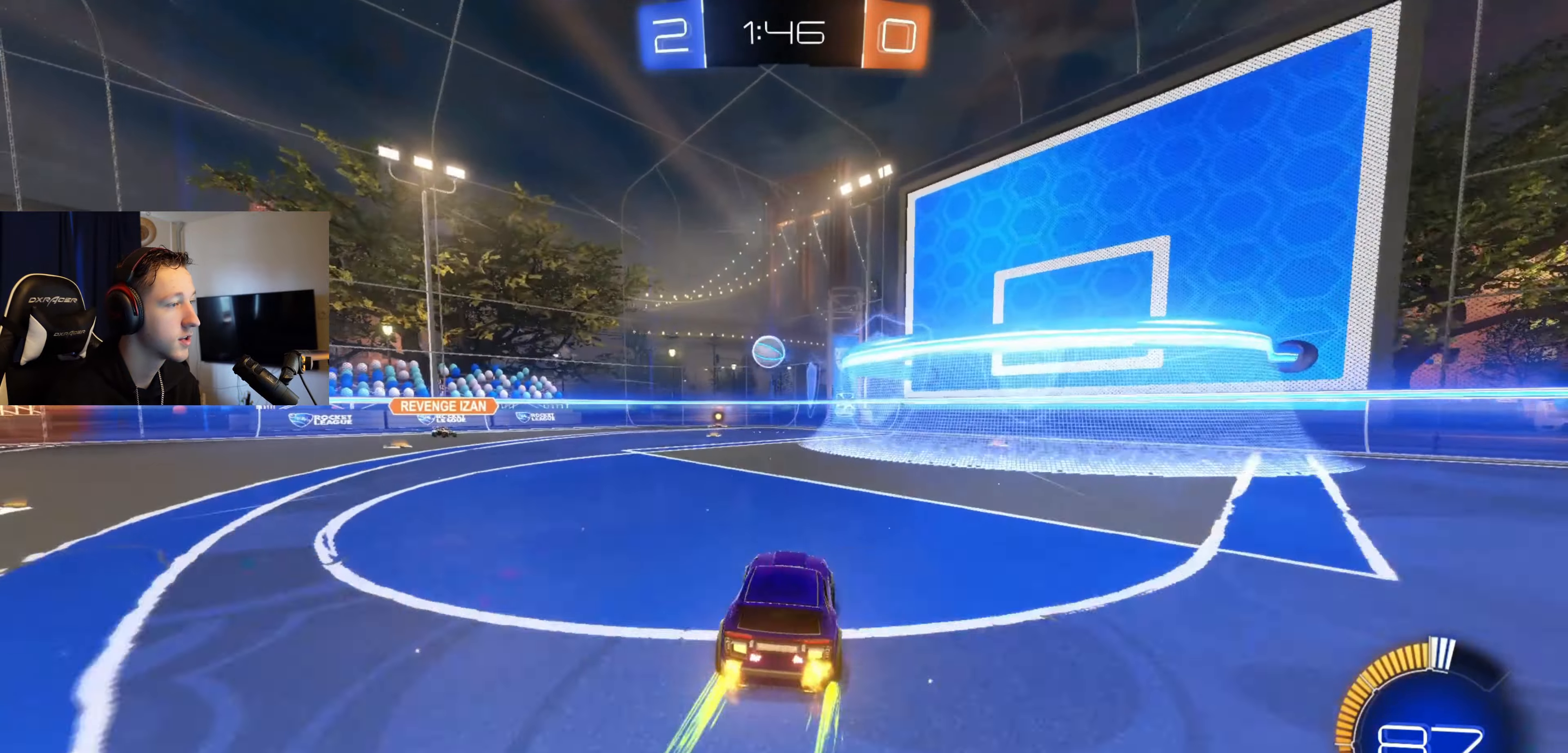
{"buttons": ["A", "B", "L1"], "left_stick": "down-left", "right_stick": "center", "events": [[133, "A", "down"], [133, "left_stick", "down-right"], [266, "A", "up"], [300, "A", "down"], [300, "B", "down"], [300, "left_stick", "down-left"], [367, "left_stick", "down"], [433, "L1", "down"], [467, "left_stick", "down-left"]]}
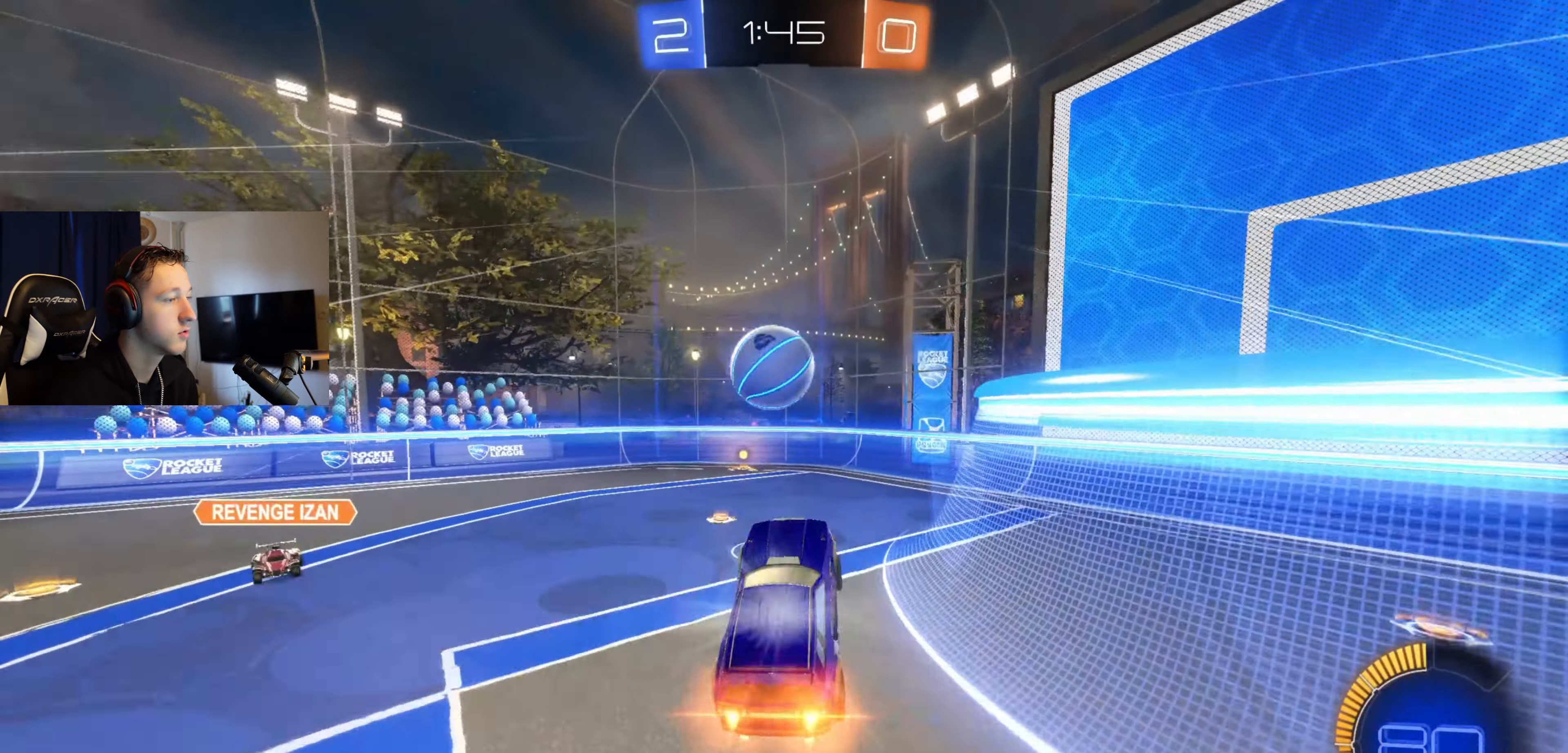
{"buttons": ["L1"], "left_stick": "left", "right_stick": "center", "events": [[33, "A", "up"], [167, "L1", "up"], [200, "B", "up"], [367, "left_stick", "center"], [501, "L1", "down"], [501, "left_stick", "left"]]}
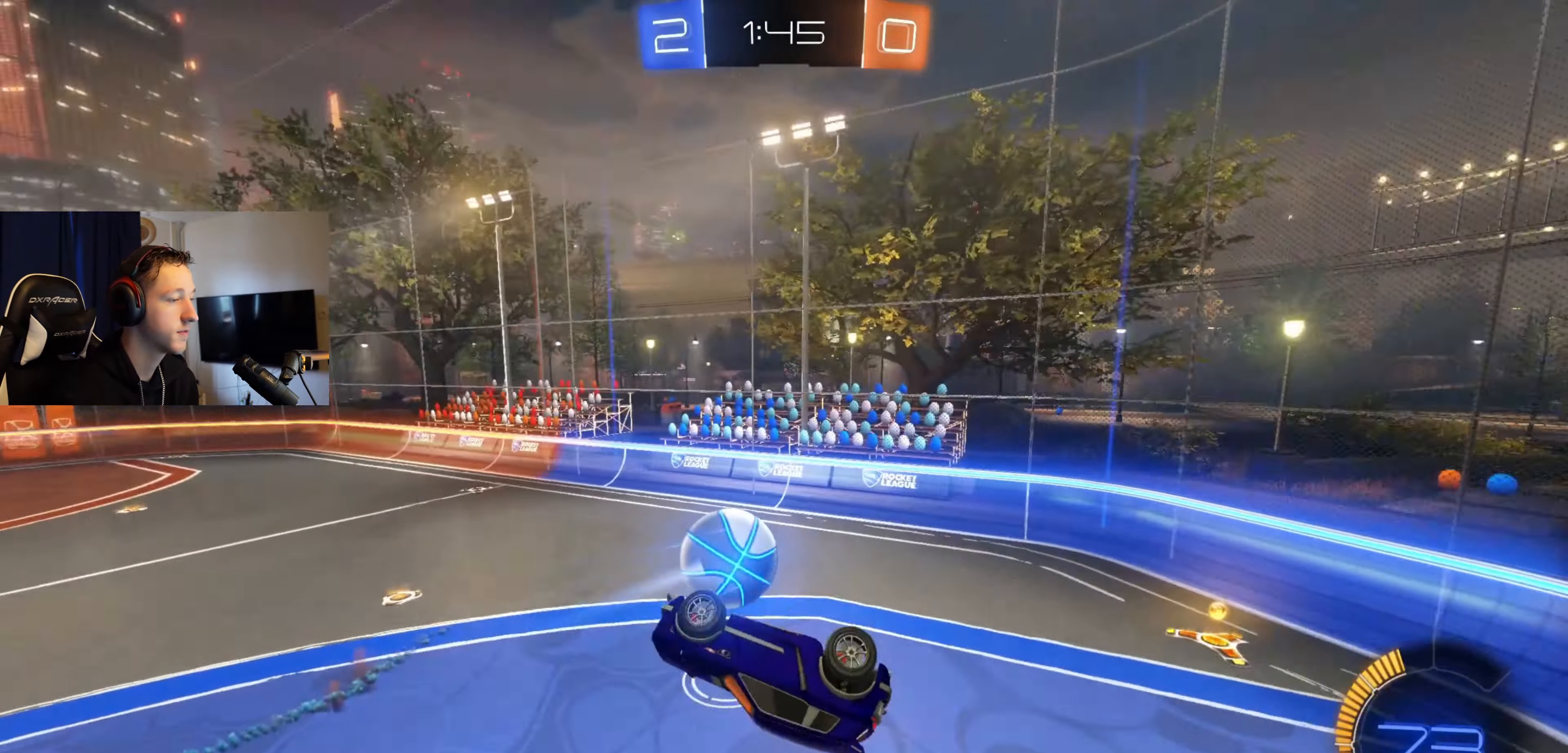
{"buttons": ["L1"], "left_stick": "up", "right_stick": "center", "events": [[166, "X", "down"], [200, "left_stick", "up-left"], [333, "X", "up"], [500, "left_stick", "up"]]}
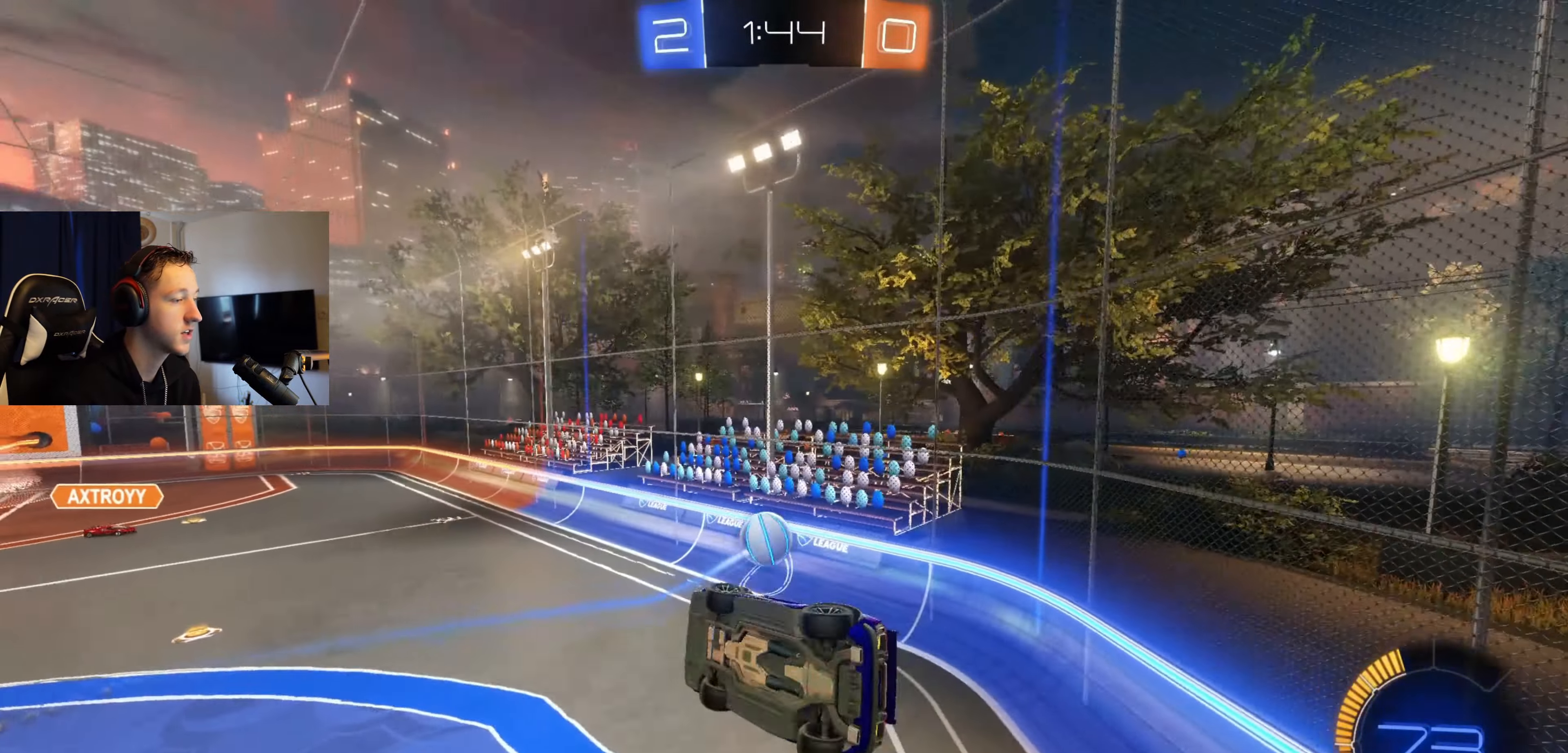
{"buttons": ["B", "R2"], "left_stick": "up", "right_stick": "center", "events": [[400, "L1", "up"], [467, "B", "down"], [501, "R2", "down"]]}
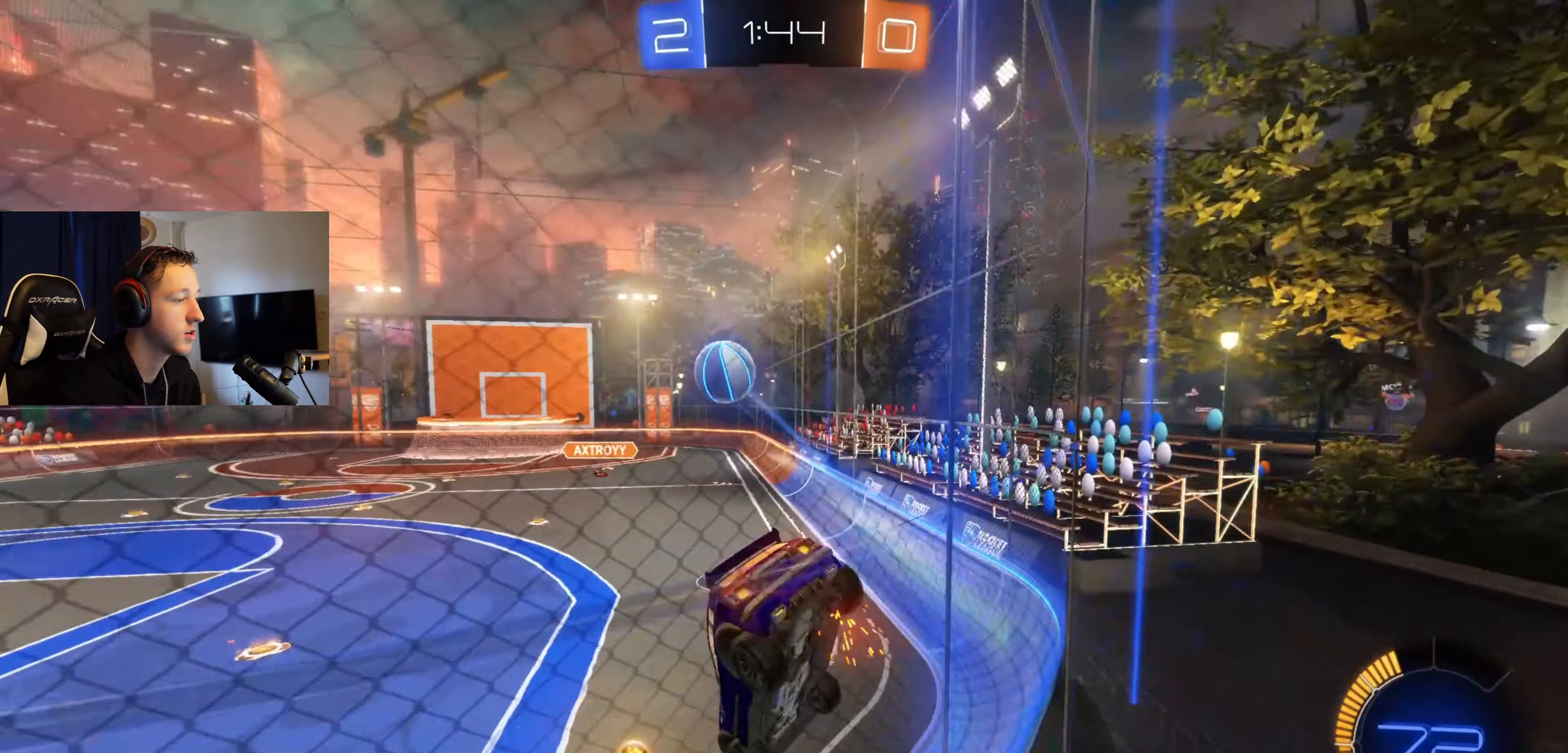
{"buttons": ["R2"], "left_stick": "left", "right_stick": "center", "events": [[100, "left_stick", "center"], [233, "left_stick", "left"], [367, "left_stick", "center"], [500, "B", "up"], [500, "left_stick", "left"]]}
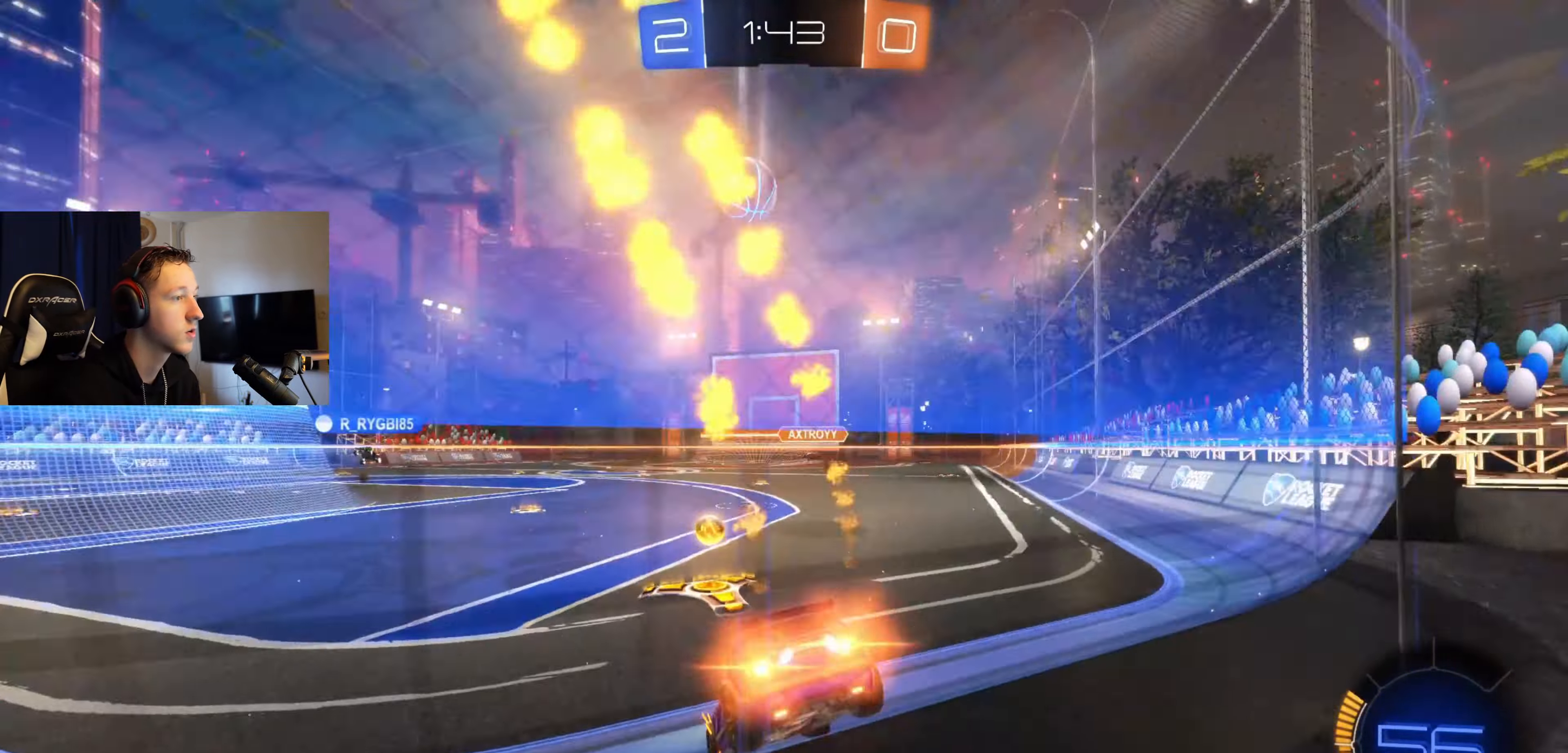
{"buttons": [], "left_stick": "down", "right_stick": "center", "events": [[67, "R2", "up"], [334, "left_stick", "down-left"], [467, "left_stick", "down"]]}
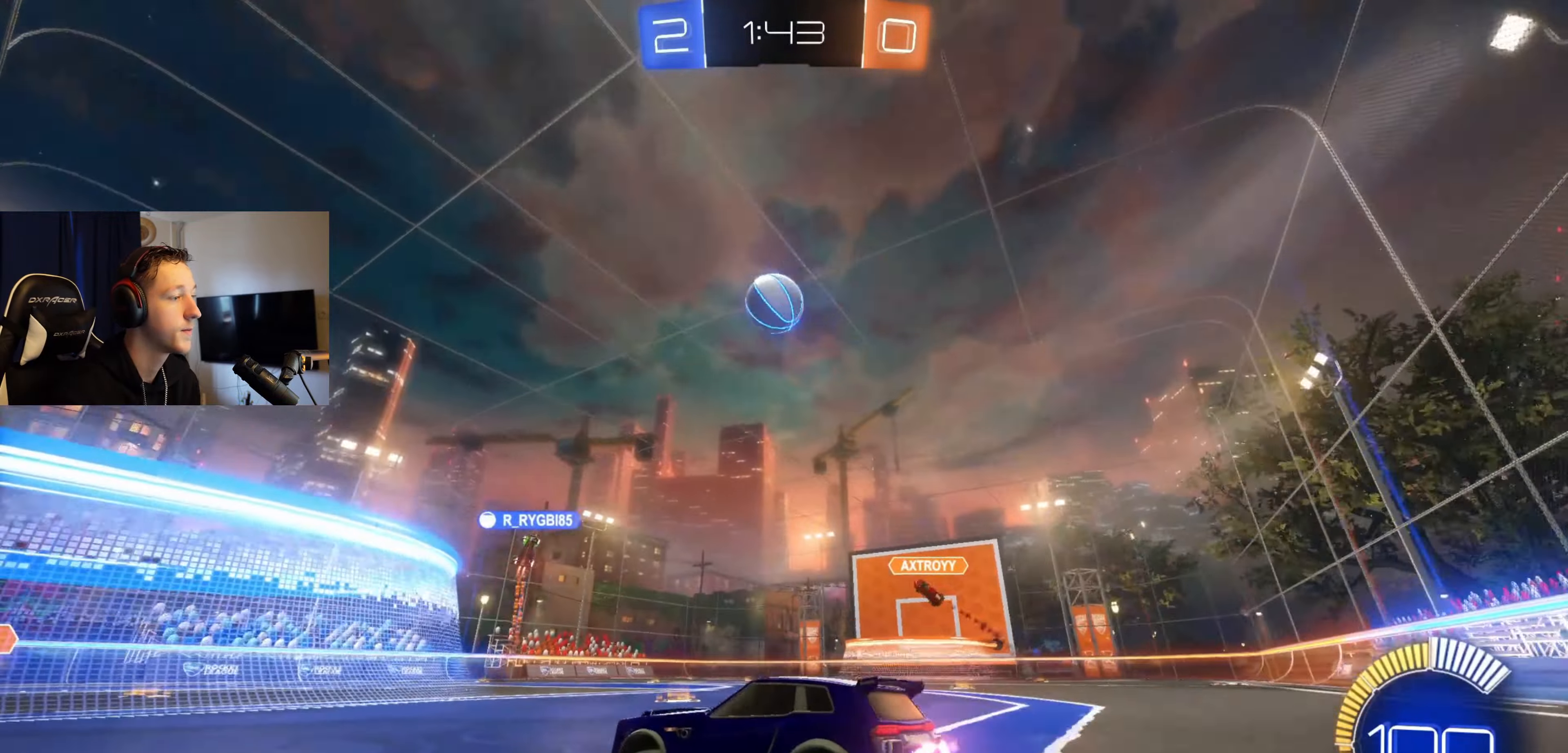
{"buttons": ["R2"], "left_stick": "center", "right_stick": "center", "events": [[33, "R2", "down"], [66, "left_stick", "center"], [166, "left_stick", "left"], [333, "left_stick", "center"]]}
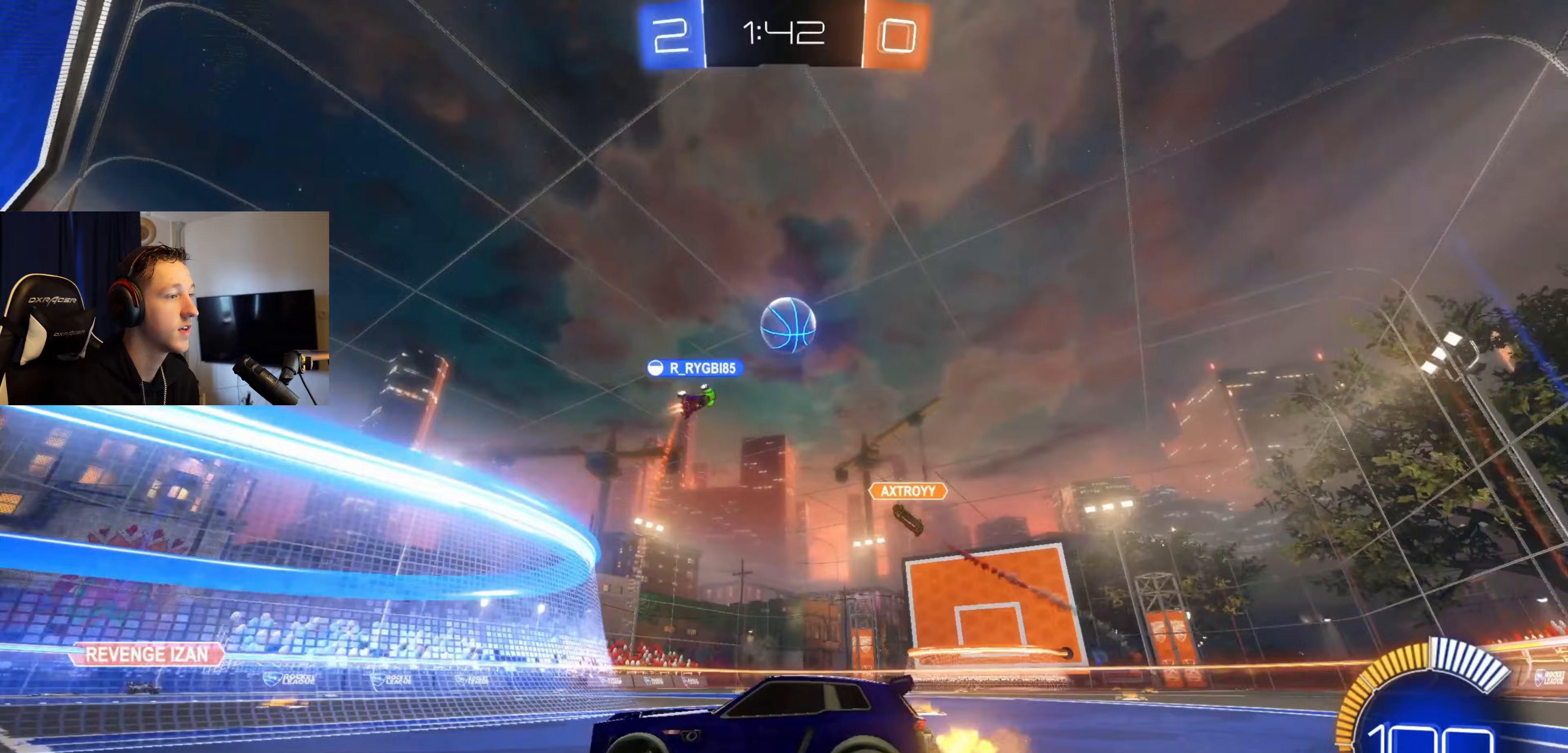
{"buttons": ["R2"], "left_stick": "right", "right_stick": "center", "events": [[100, "left_stick", "right"], [234, "X", "down"], [434, "X", "up"]]}
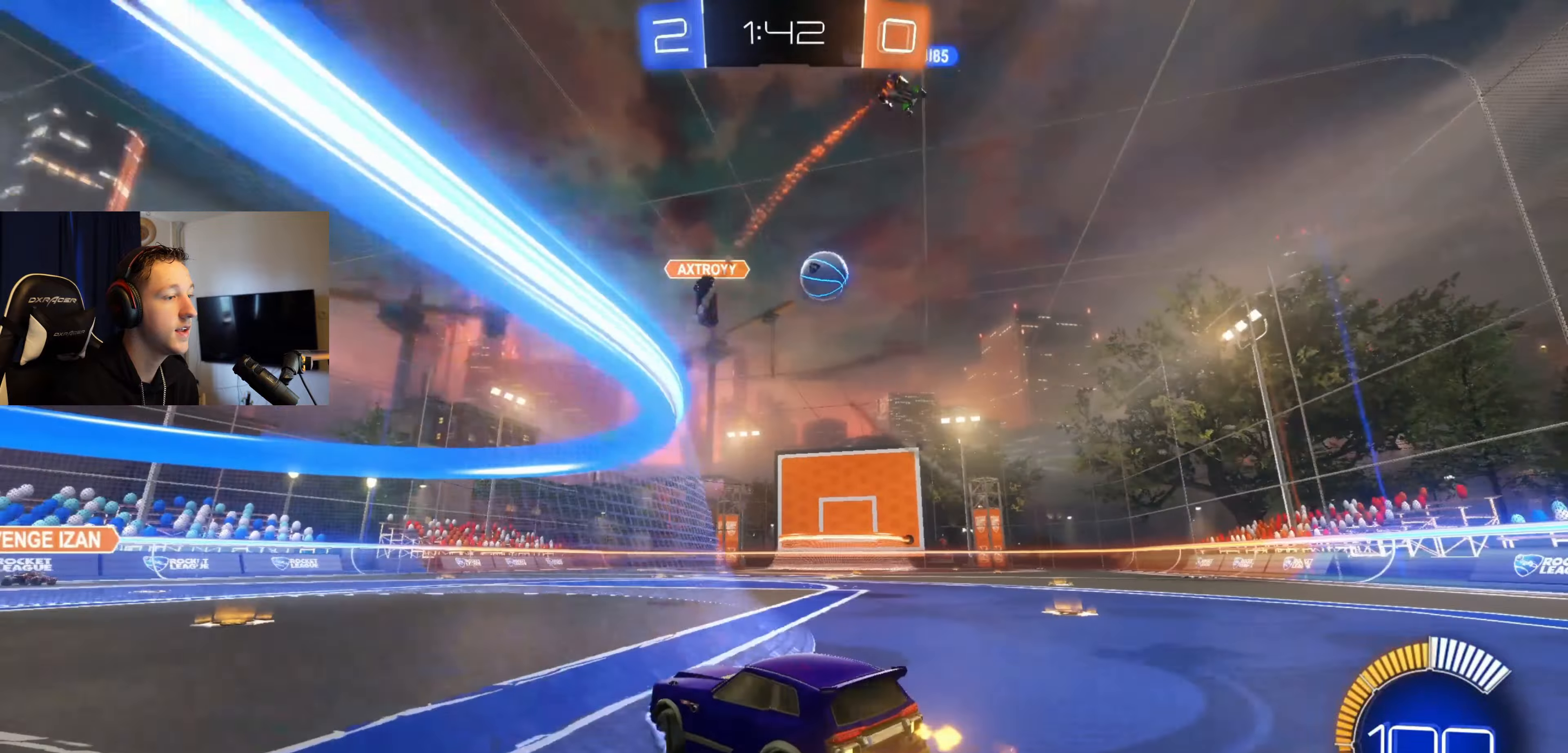
{"buttons": ["B", "R2"], "left_stick": "center", "right_stick": "center", "events": [[66, "B", "down"], [233, "left_stick", "center"]]}
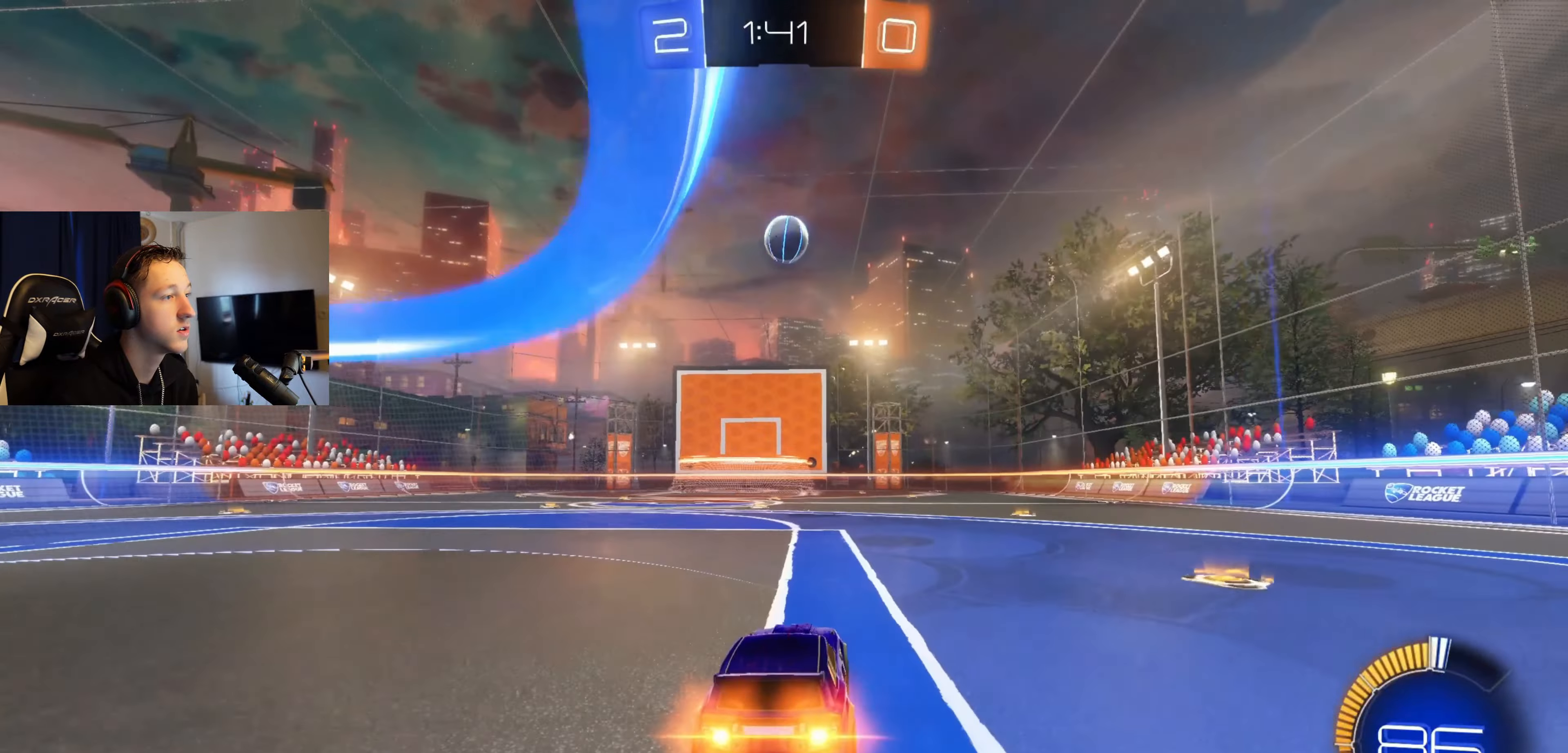
{"buttons": ["A"], "left_stick": "right", "right_stick": "center", "events": [[133, "left_stick", "left"], [234, "left_stick", "center"], [334, "B", "up"], [367, "R2", "up"], [467, "left_stick", "right"], [501, "A", "down"]]}
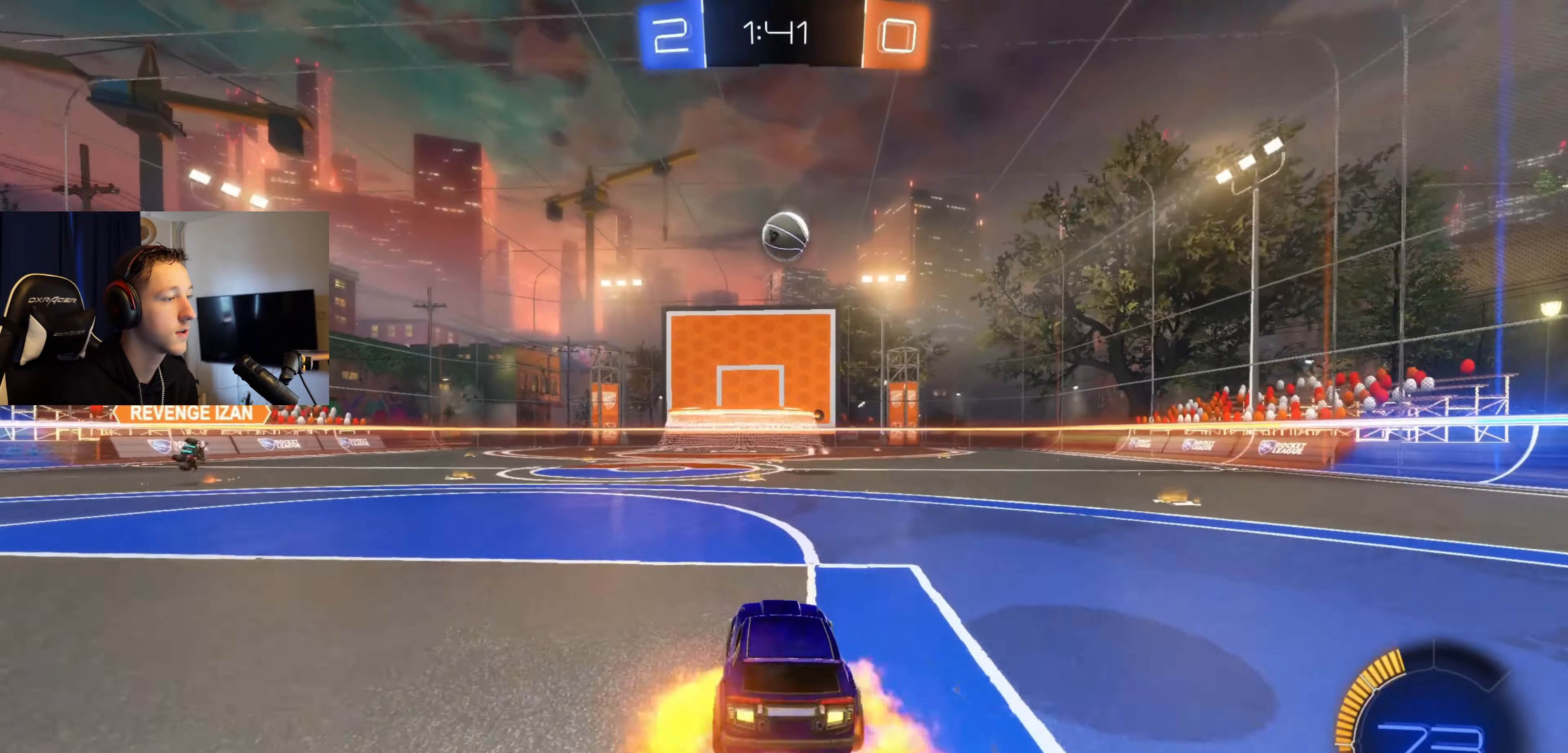
{"buttons": [], "left_stick": "up-left", "right_stick": "center", "events": [[33, "left_stick", "center"], [66, "A", "up"], [400, "left_stick", "up-left"]]}
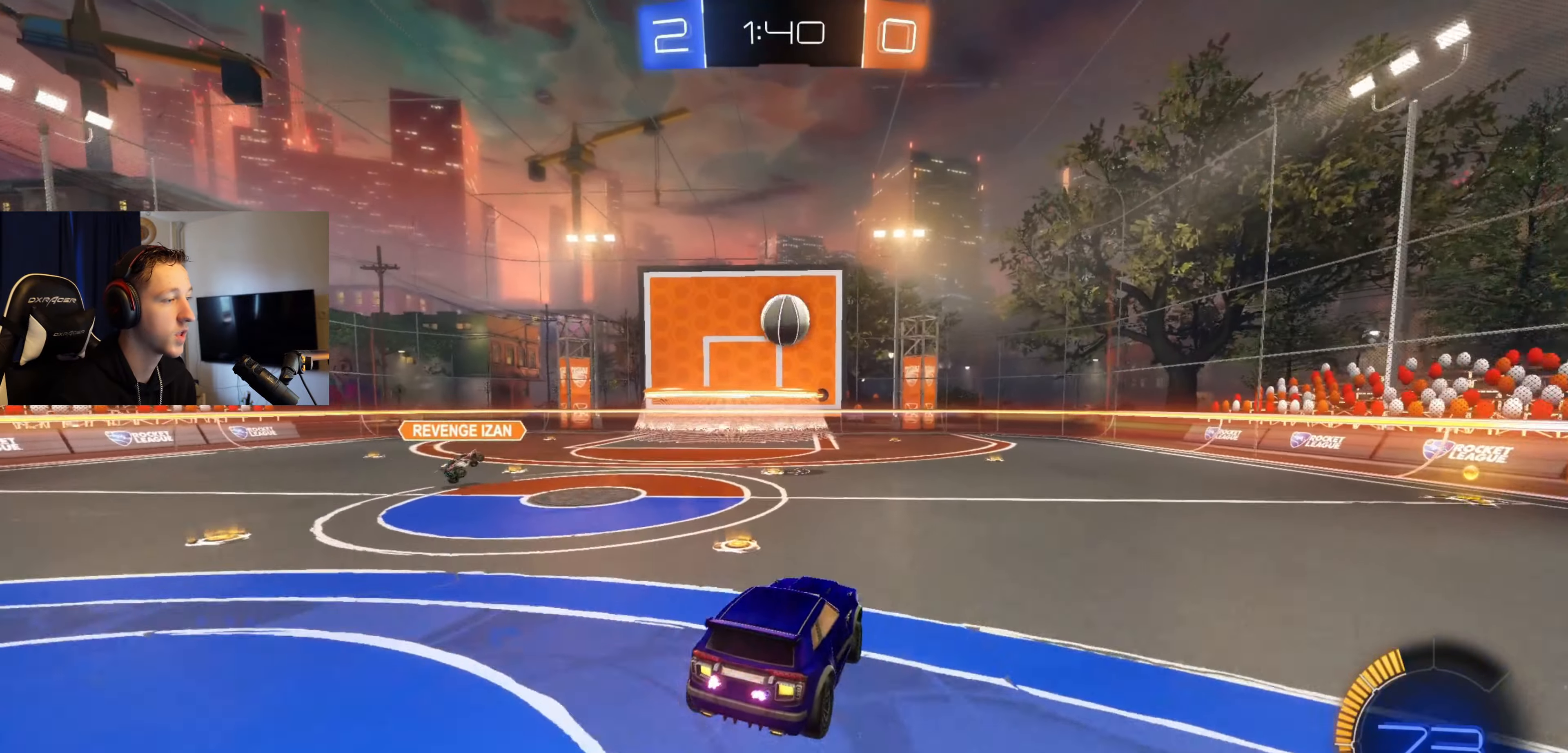
{"buttons": [], "left_stick": "center", "right_stick": "center", "events": [[33, "left_stick", "center"], [234, "left_stick", "down"], [434, "left_stick", "center"]]}
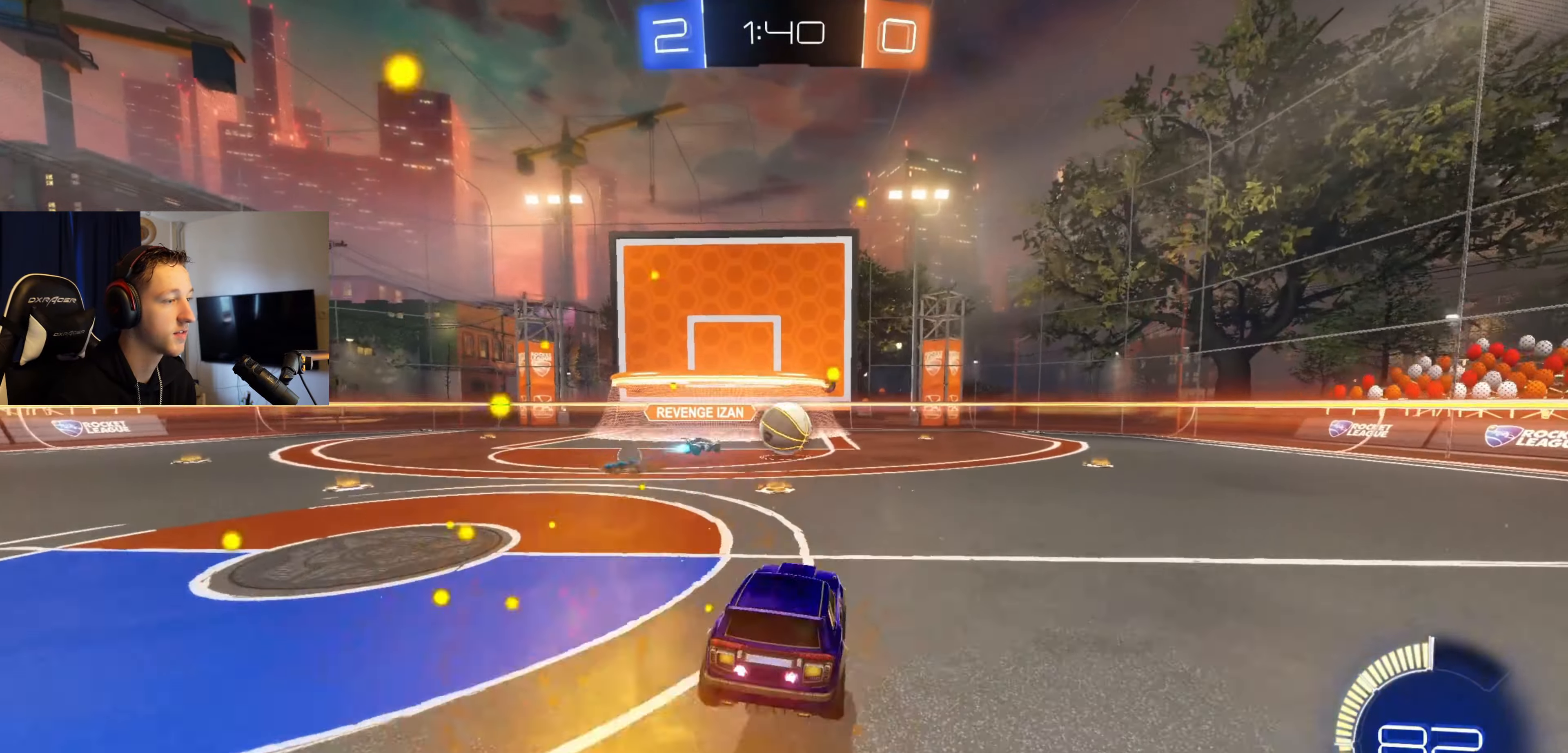
{"buttons": [], "left_stick": "right", "right_stick": "center", "events": [[233, "left_stick", "right"]]}
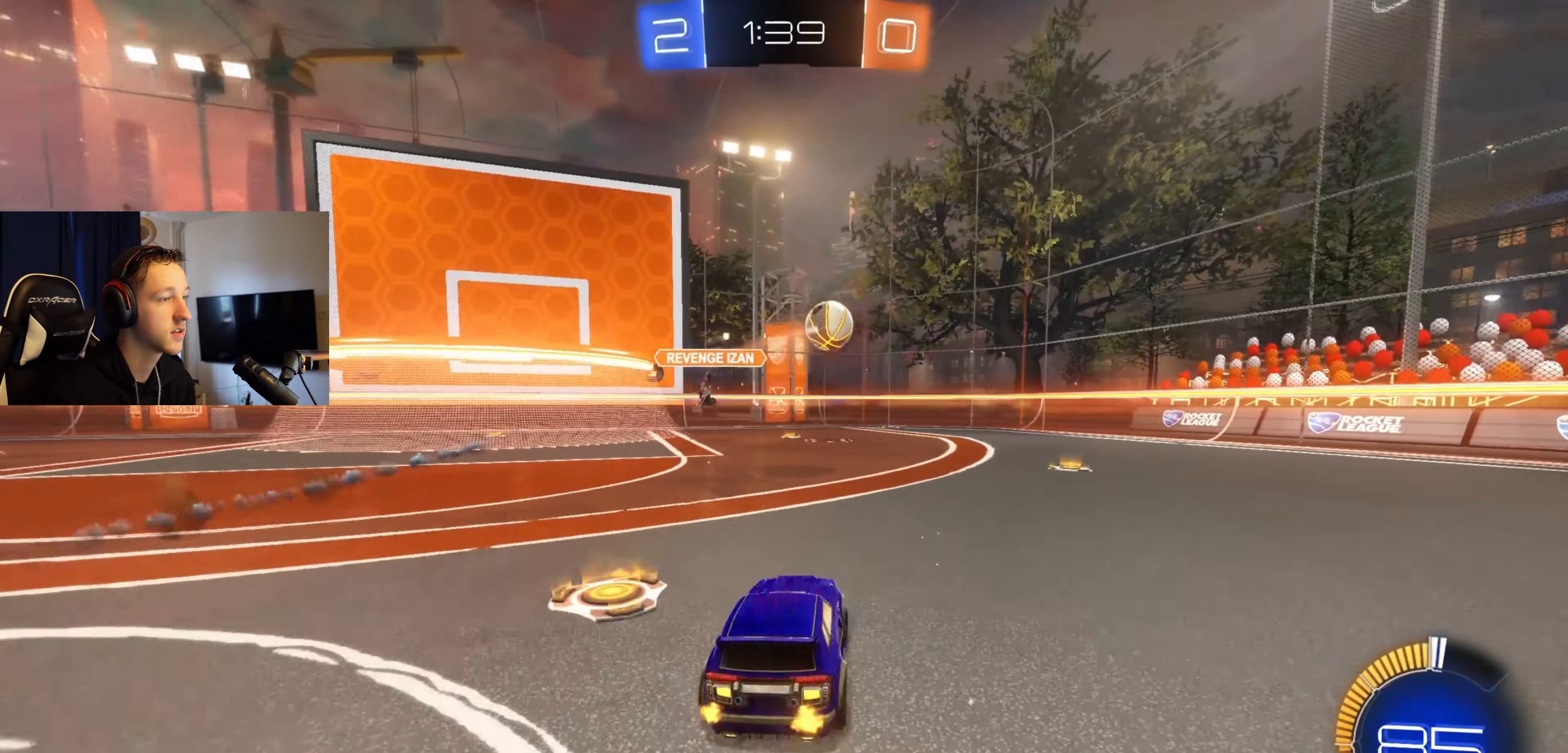
{"buttons": ["R2"], "left_stick": "right", "right_stick": "center", "events": [[33, "L2", "down"], [167, "R2", "down"], [267, "L2", "up"]]}
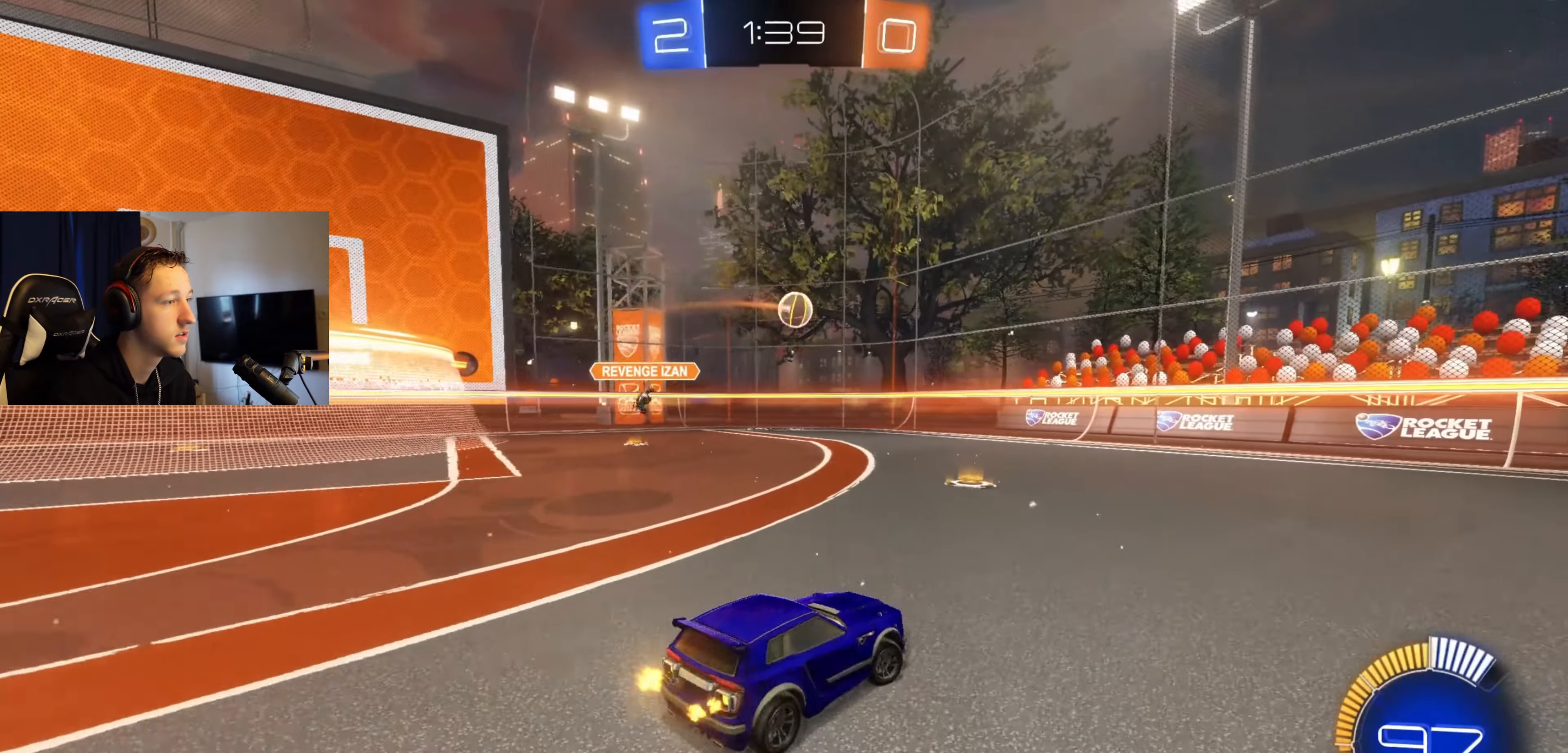
{"buttons": [], "left_stick": "left", "right_stick": "center", "events": [[100, "left_stick", "left"], [266, "R2", "up"]]}
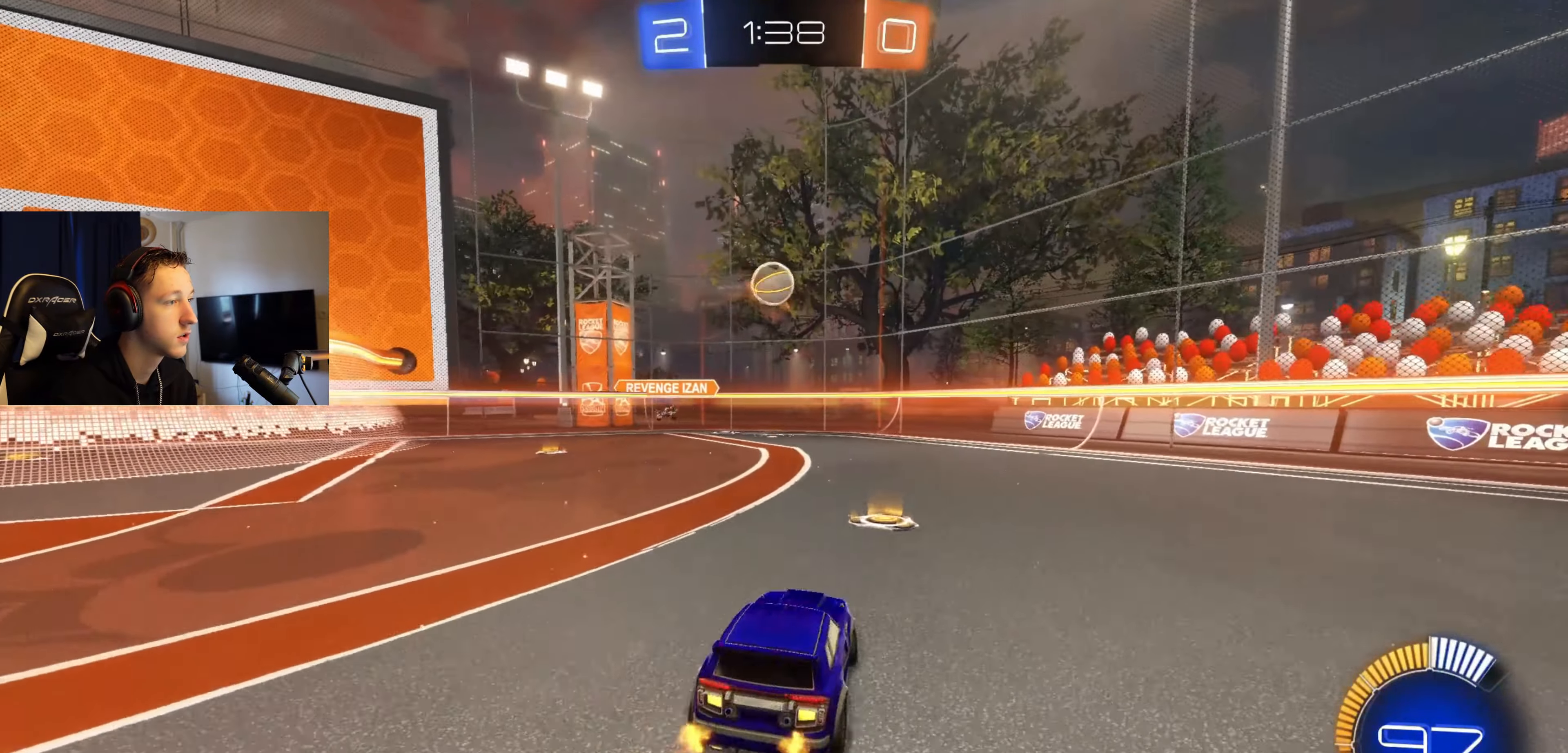
{"buttons": [], "left_stick": "center", "right_stick": "center", "events": [[200, "left_stick", "center"], [300, "B", "down"], [334, "A", "down"], [334, "R1", "down"], [501, "A", "up"], [501, "B", "up"], [501, "R1", "up"]]}
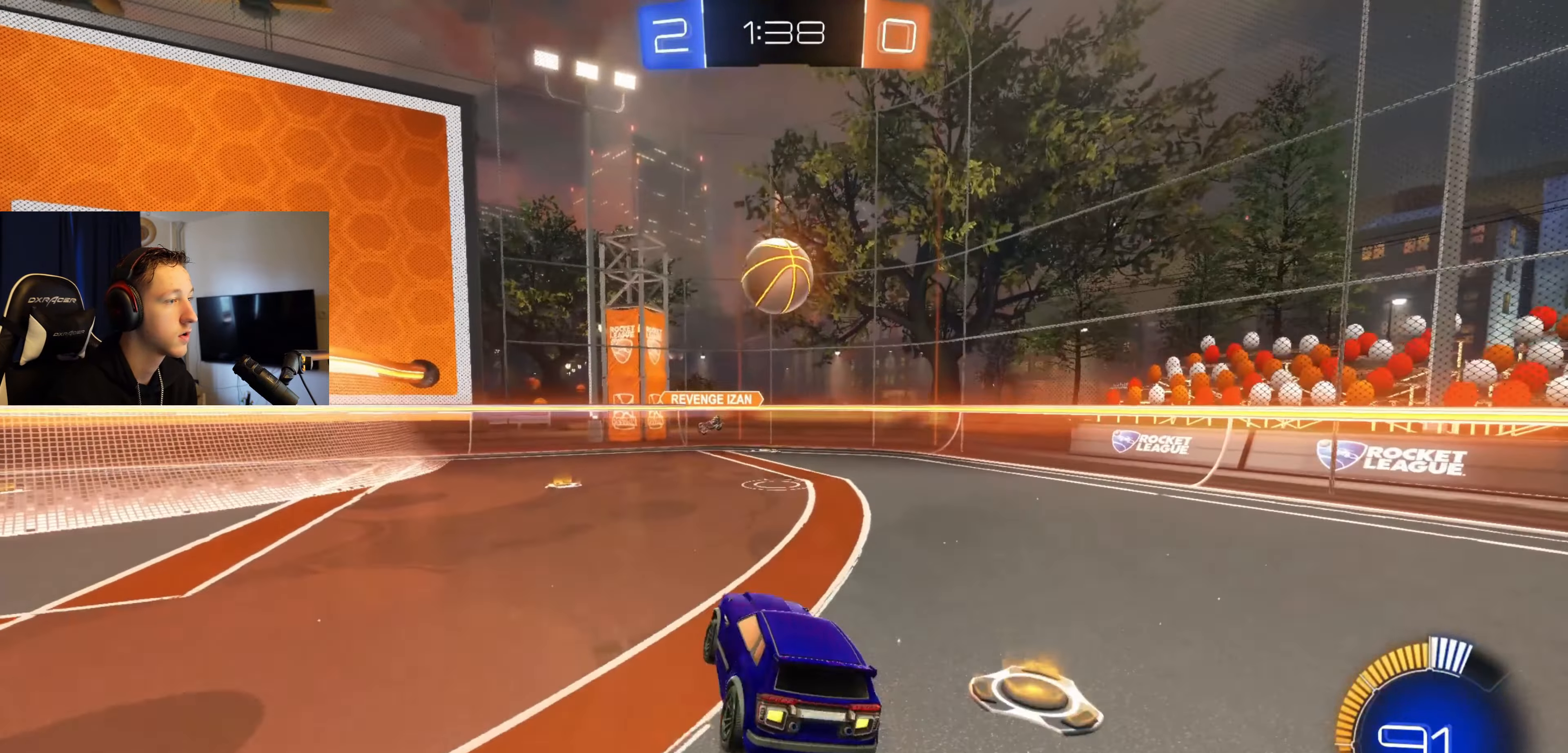
{"buttons": ["L1"], "left_stick": "left", "right_stick": "center", "events": [[400, "A", "down"], [400, "L1", "down"], [400, "left_stick", "left"], [500, "A", "up"]]}
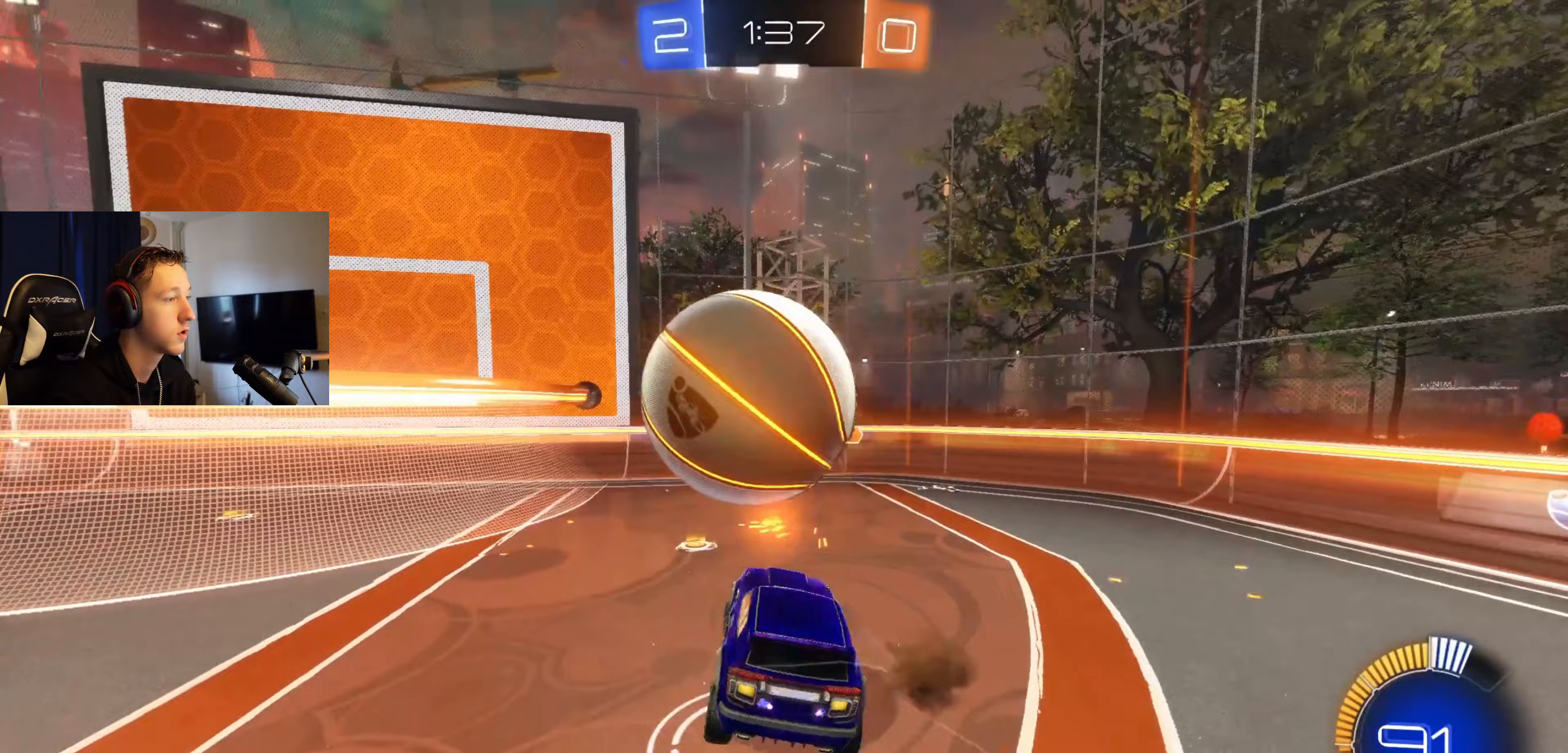
{"buttons": ["L1"], "left_stick": "center", "right_stick": "center", "events": [[67, "left_stick", "down"], [167, "left_stick", "down-right"], [300, "left_stick", "center"]]}
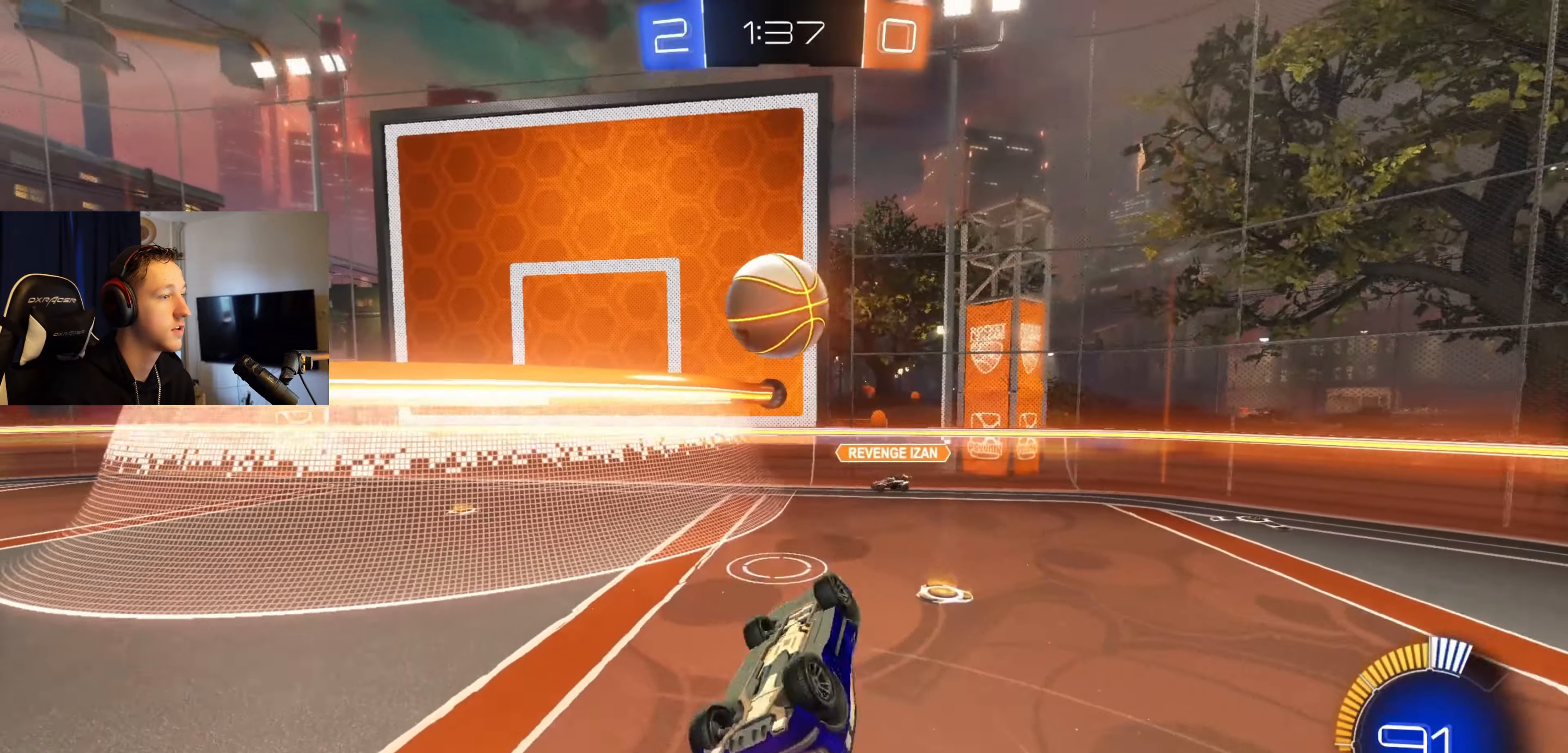
{"buttons": [], "left_stick": "left", "right_stick": "center", "events": [[33, "left_stick", "up"], [233, "left_stick", "up-left"], [300, "L1", "up"], [367, "left_stick", "center"], [500, "left_stick", "left"]]}